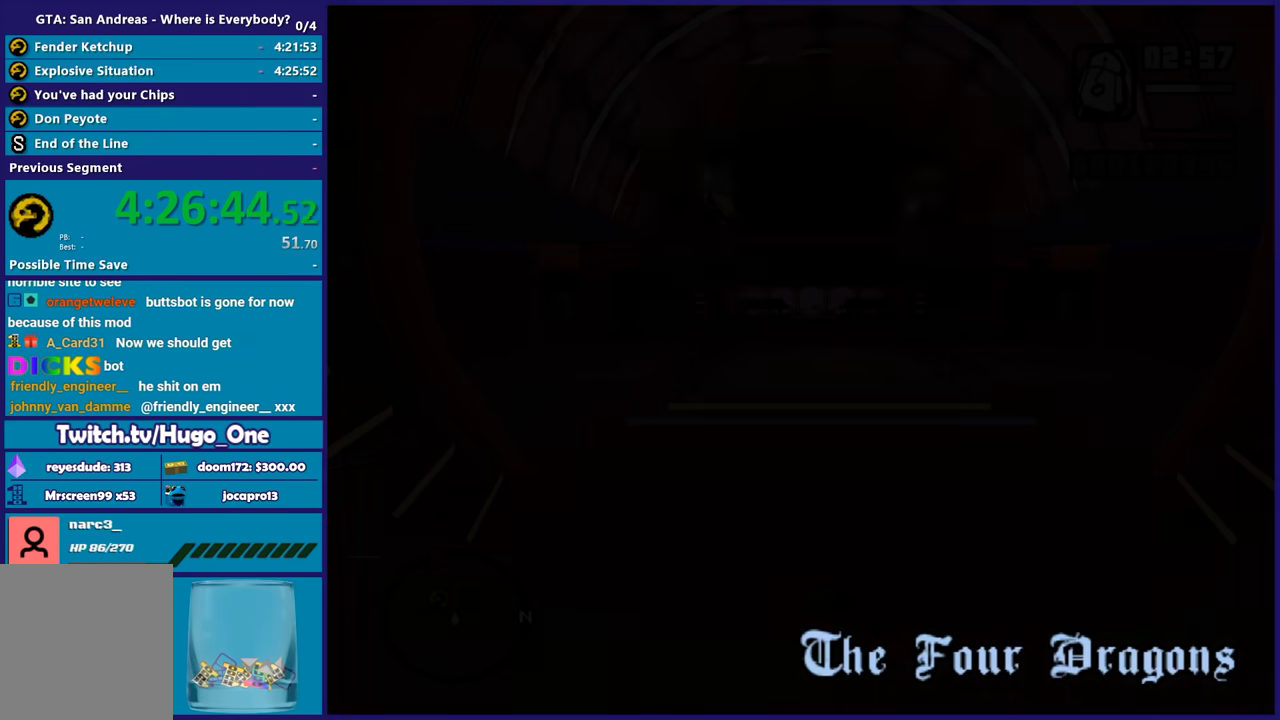
Gameplay with a controller (Xbox layout); each line is a JSON object with the inputs held at the frame after it. "button_events" lists button changes between this image and that frame as [ms after this image, input, new state], when the widget could be followed in between (sticks are given only as held states).
{"buttons": ["A"], "left_stick": "up", "right_stick": "center", "button_events": [[67, "A", "down"], [167, "A", "up"], [267, "A", "down"], [367, "A", "up"], [434, "A", "down"]]}
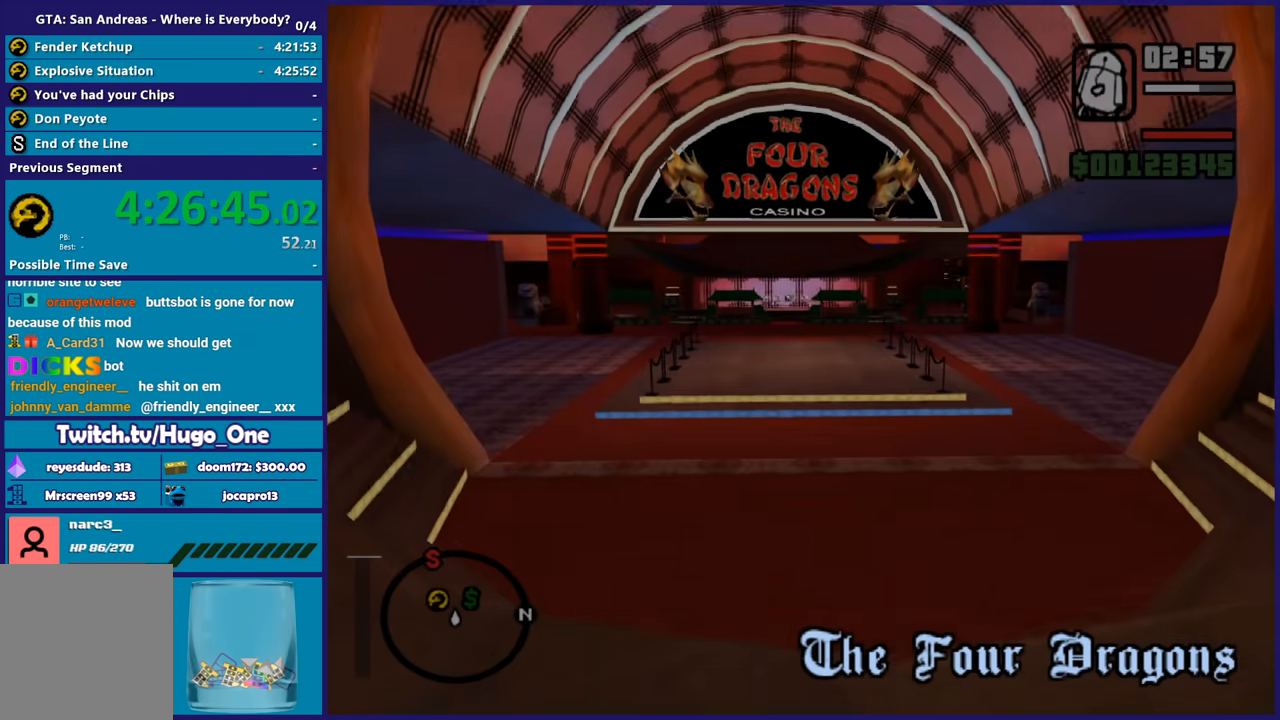
{"buttons": [], "left_stick": "up", "right_stick": "center", "button_events": [[67, "A", "up"], [134, "A", "down"], [267, "A", "up"], [334, "A", "down"], [434, "A", "up"]]}
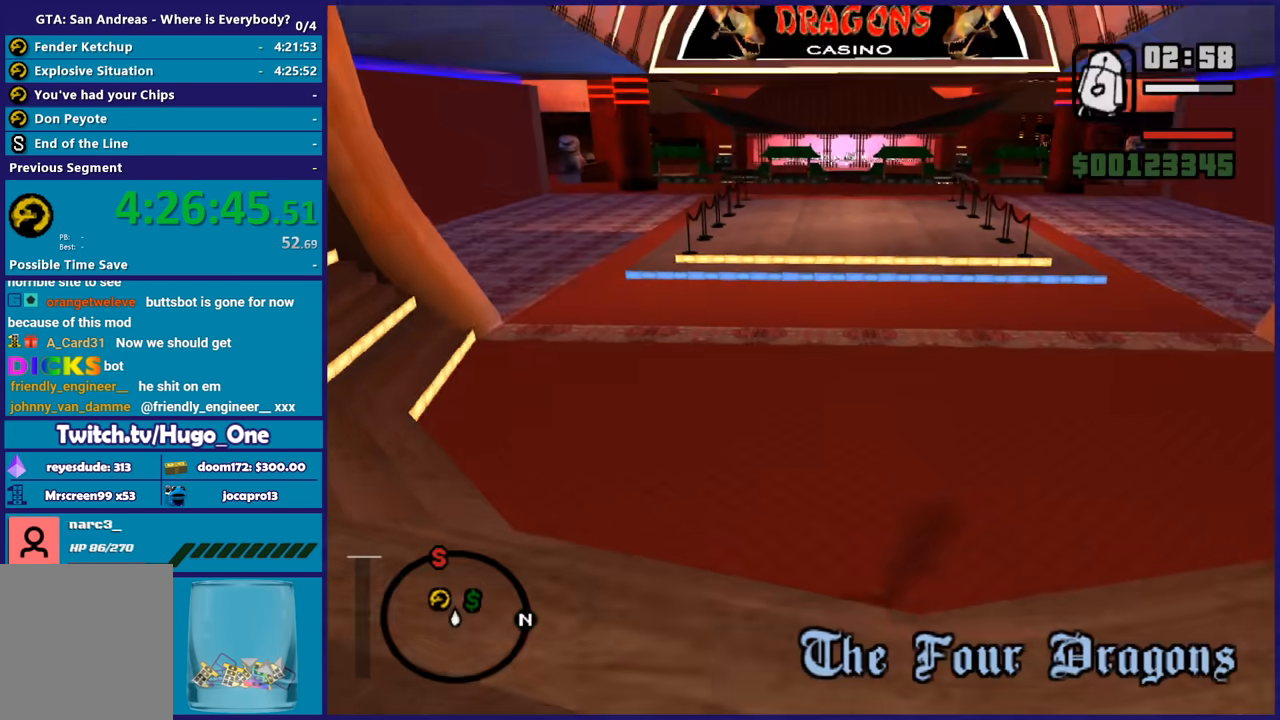
{"buttons": ["X"], "left_stick": "up", "right_stick": "center", "button_events": [[33, "A", "down"], [133, "A", "up"], [233, "A", "down"], [400, "A", "up"], [400, "X", "down"]]}
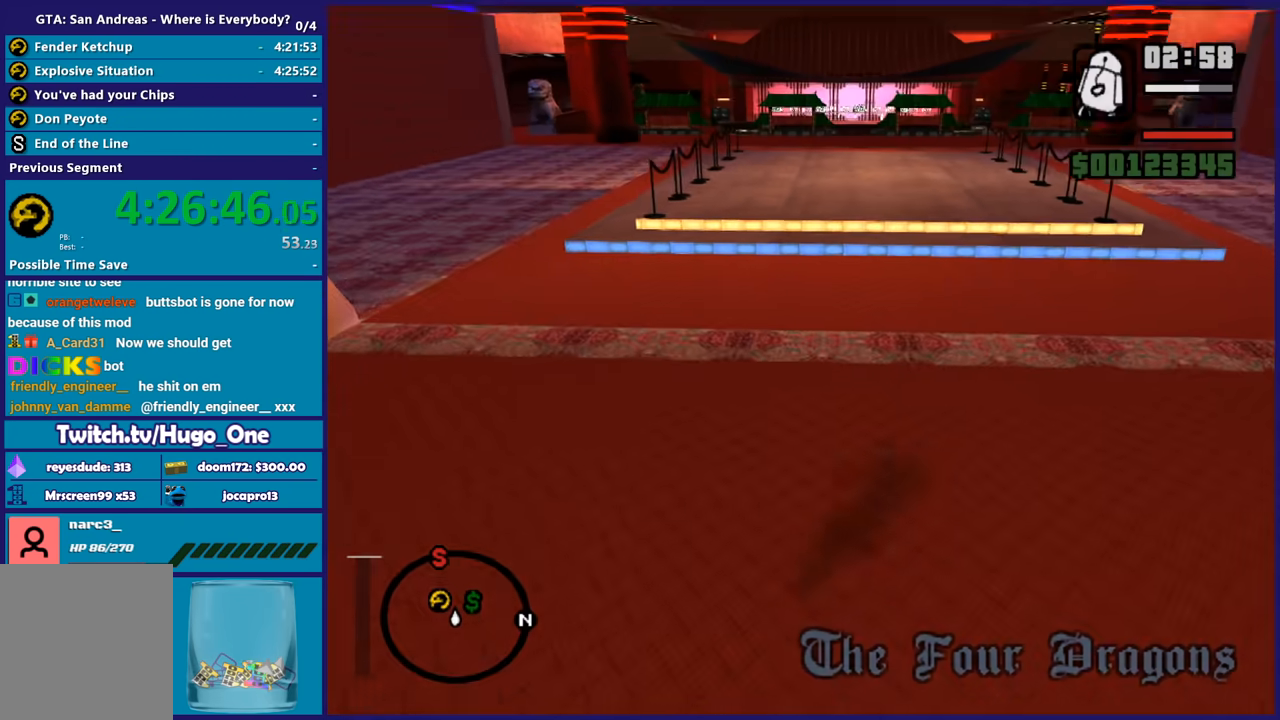
{"buttons": ["A"], "left_stick": "up", "right_stick": "center", "button_events": [[301, "X", "up"], [501, "A", "down"]]}
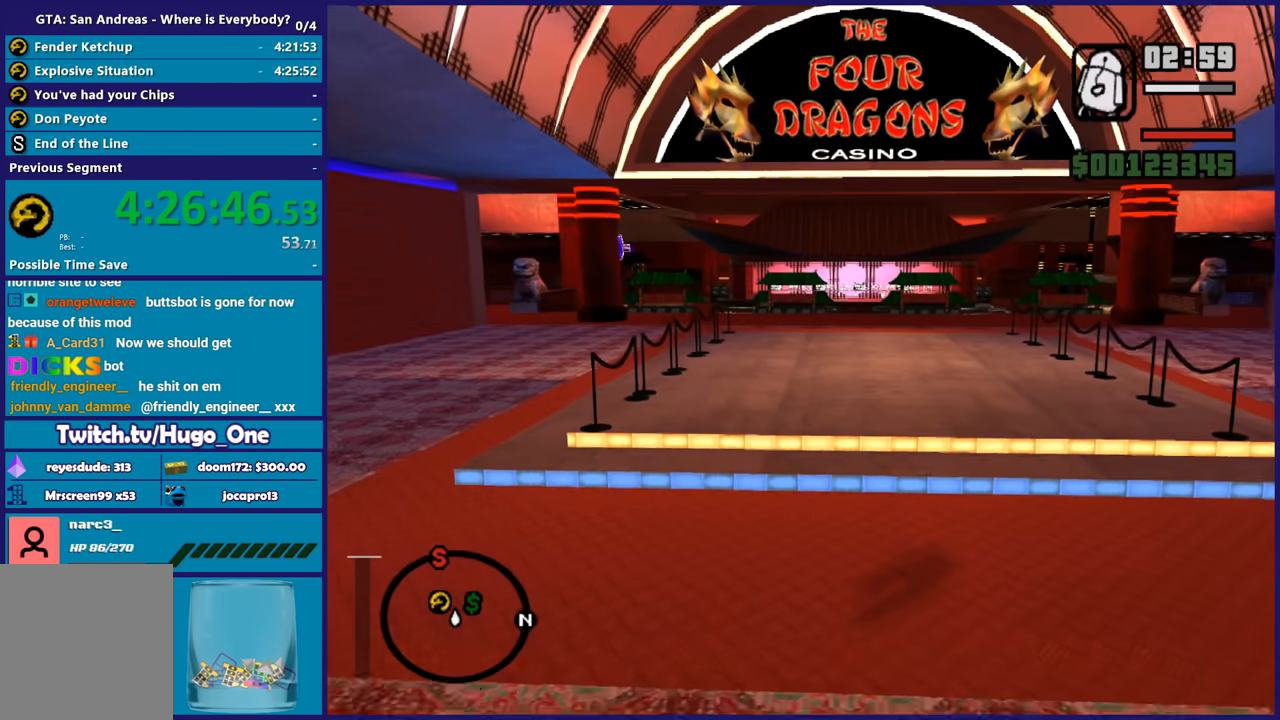
{"buttons": [], "left_stick": "up-right", "right_stick": "center", "button_events": [[100, "A", "up"], [200, "A", "down"], [300, "A", "up"], [400, "A", "down"], [500, "A", "up"]]}
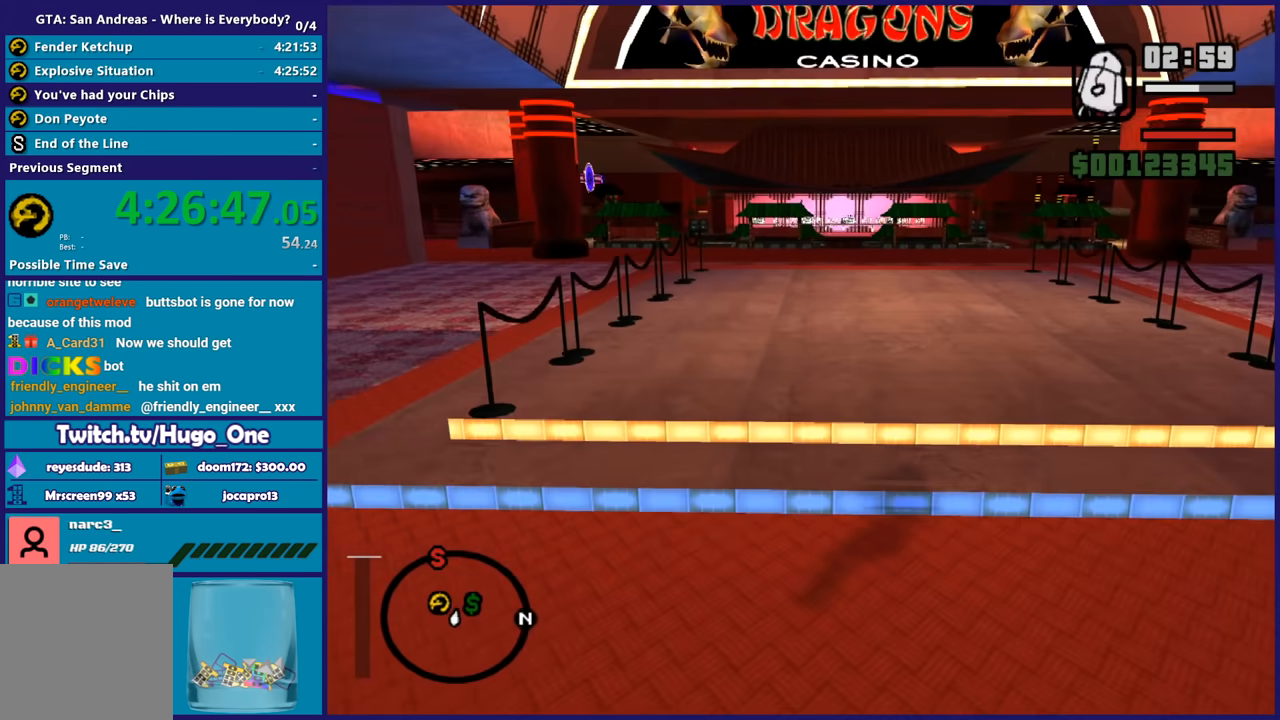
{"buttons": ["A"], "left_stick": "up-left", "right_stick": "center", "button_events": [[67, "A", "down"], [201, "A", "up"], [267, "A", "down"], [401, "A", "up"], [467, "A", "down"]]}
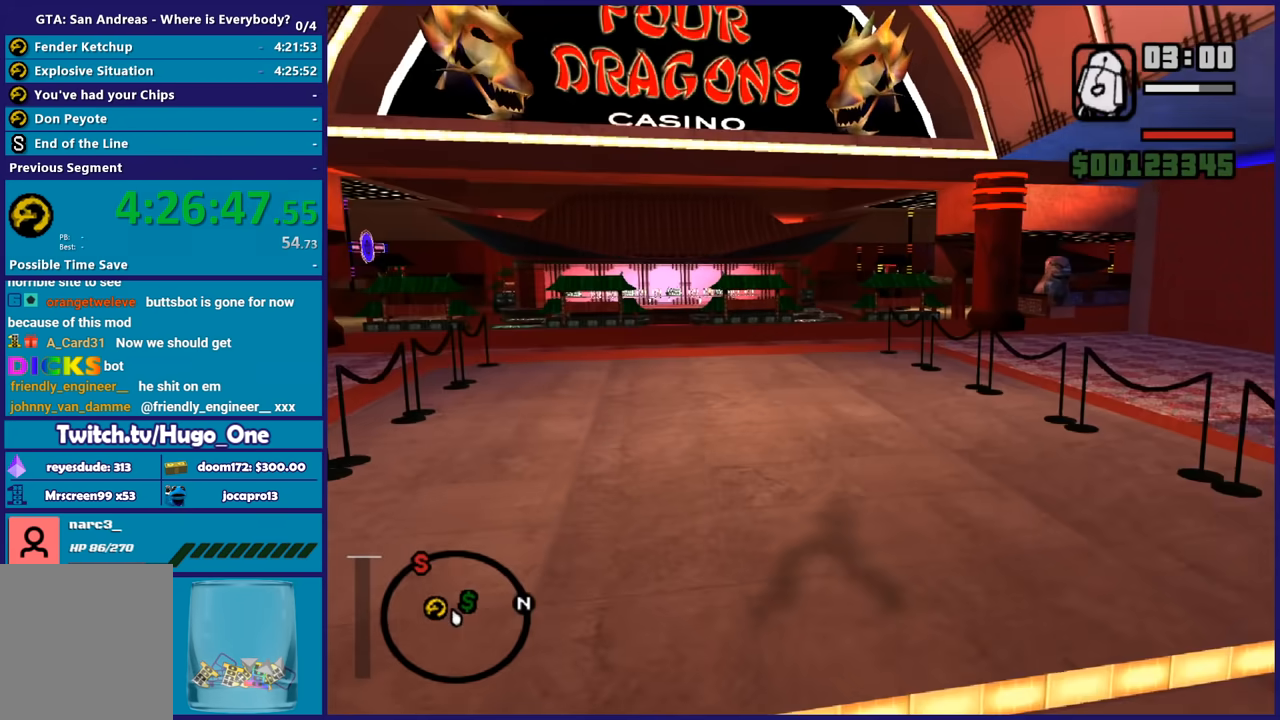
{"buttons": [], "left_stick": "up", "right_stick": "center", "button_events": [[100, "A", "up"], [200, "A", "down"], [300, "A", "up"], [400, "A", "down"], [500, "A", "up"]]}
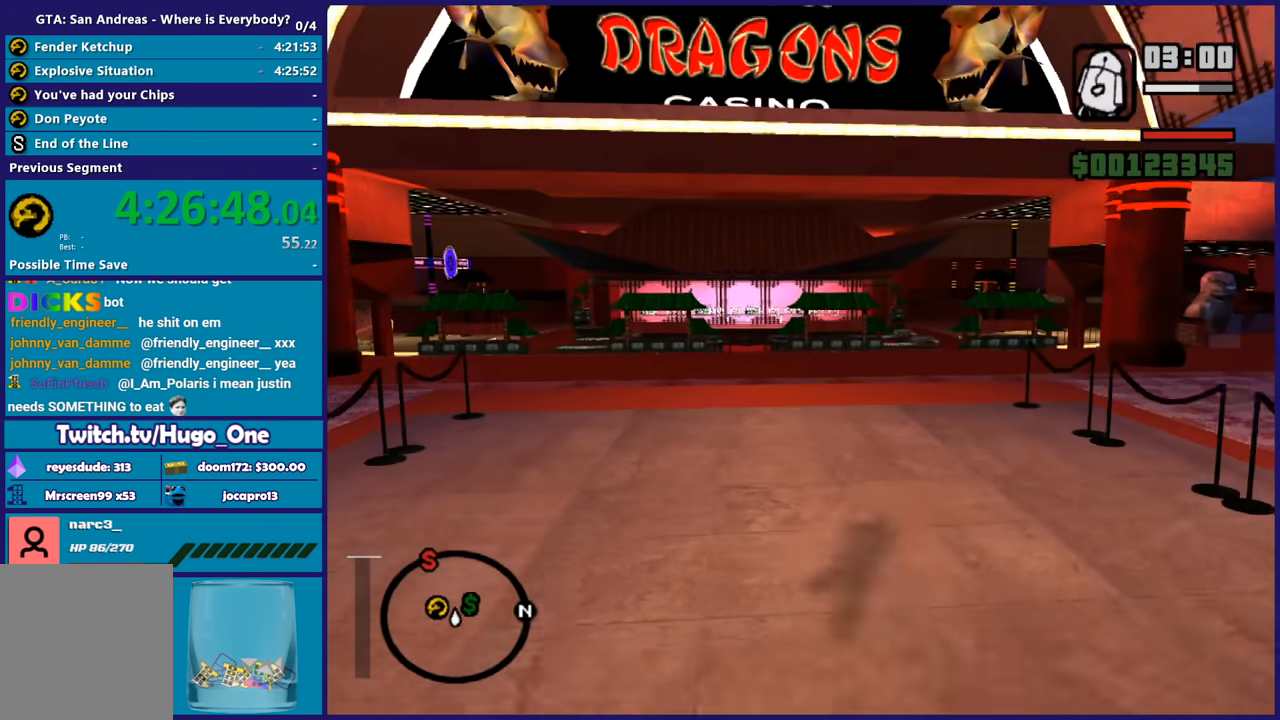
{"buttons": ["A"], "left_stick": "up-left", "right_stick": "center", "button_events": [[100, "A", "down"], [201, "A", "up"], [301, "A", "down"], [401, "A", "up"], [501, "A", "down"]]}
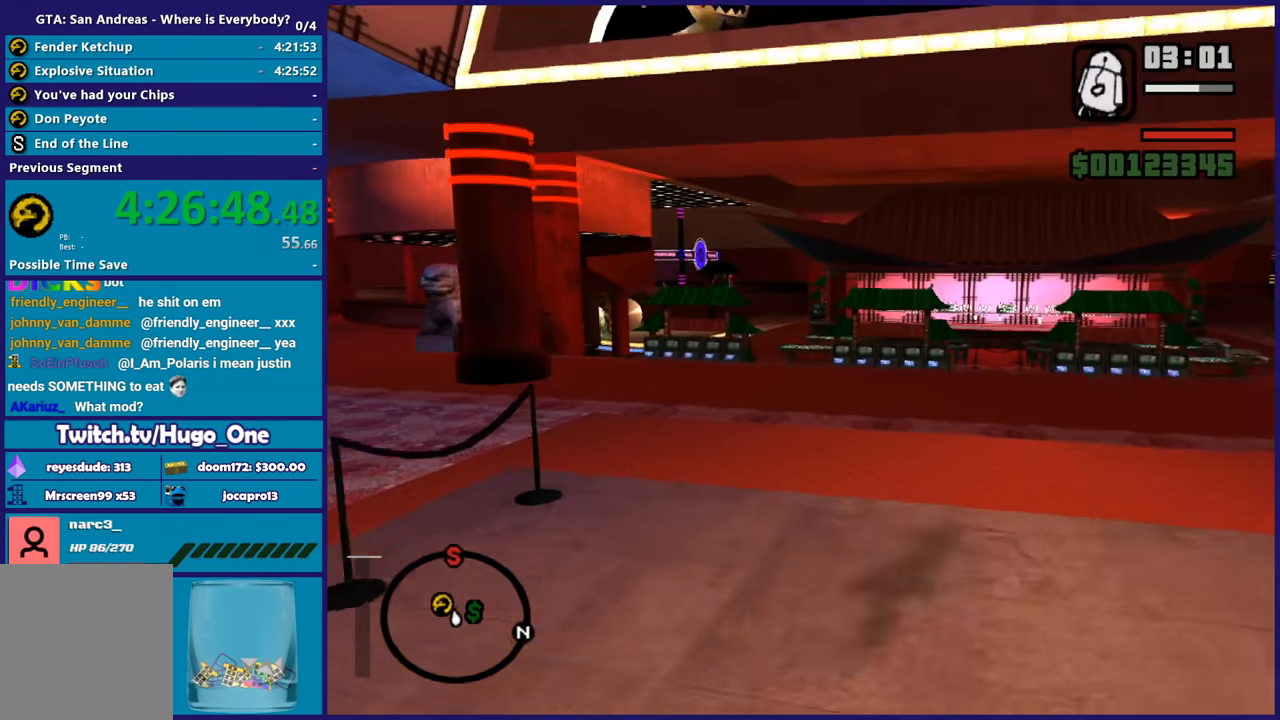
{"buttons": ["A"], "left_stick": "up", "right_stick": "center", "button_events": [[100, "A", "up"], [200, "A", "down"], [300, "A", "up"], [367, "A", "down"]]}
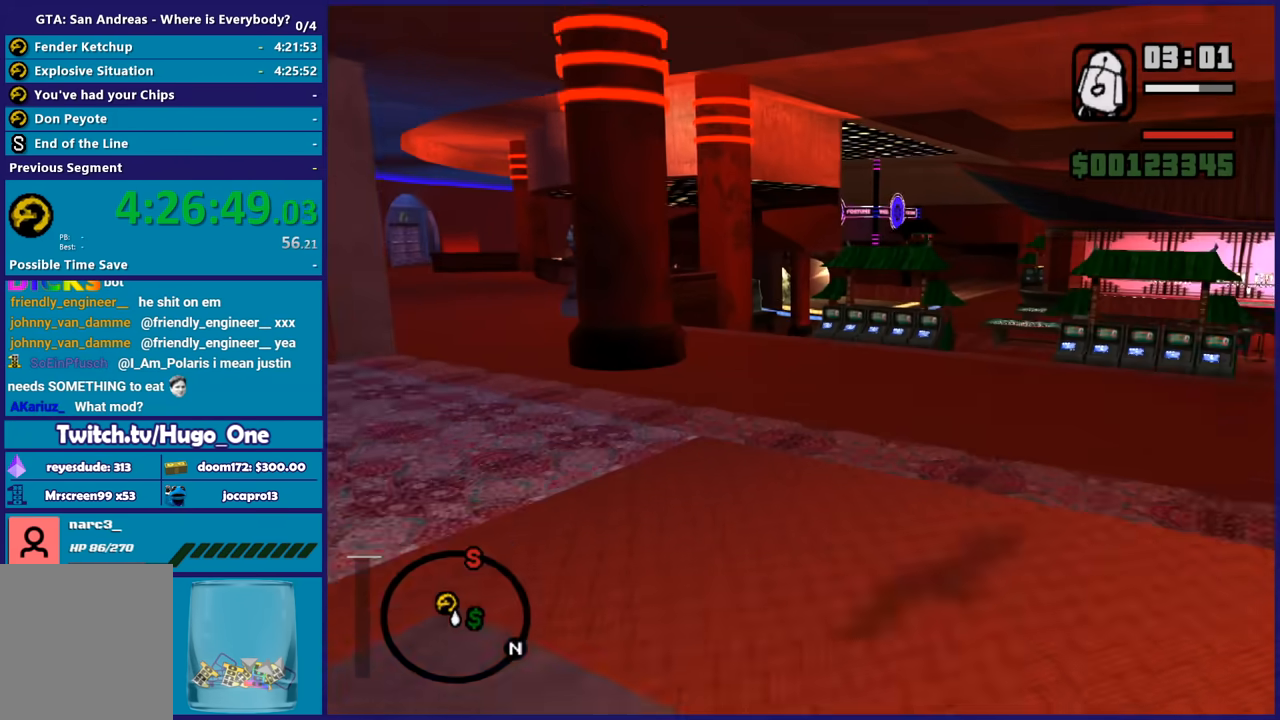
{"buttons": ["X"], "left_stick": "up-right", "right_stick": "center", "button_events": [[34, "X", "down"], [67, "A", "up"]]}
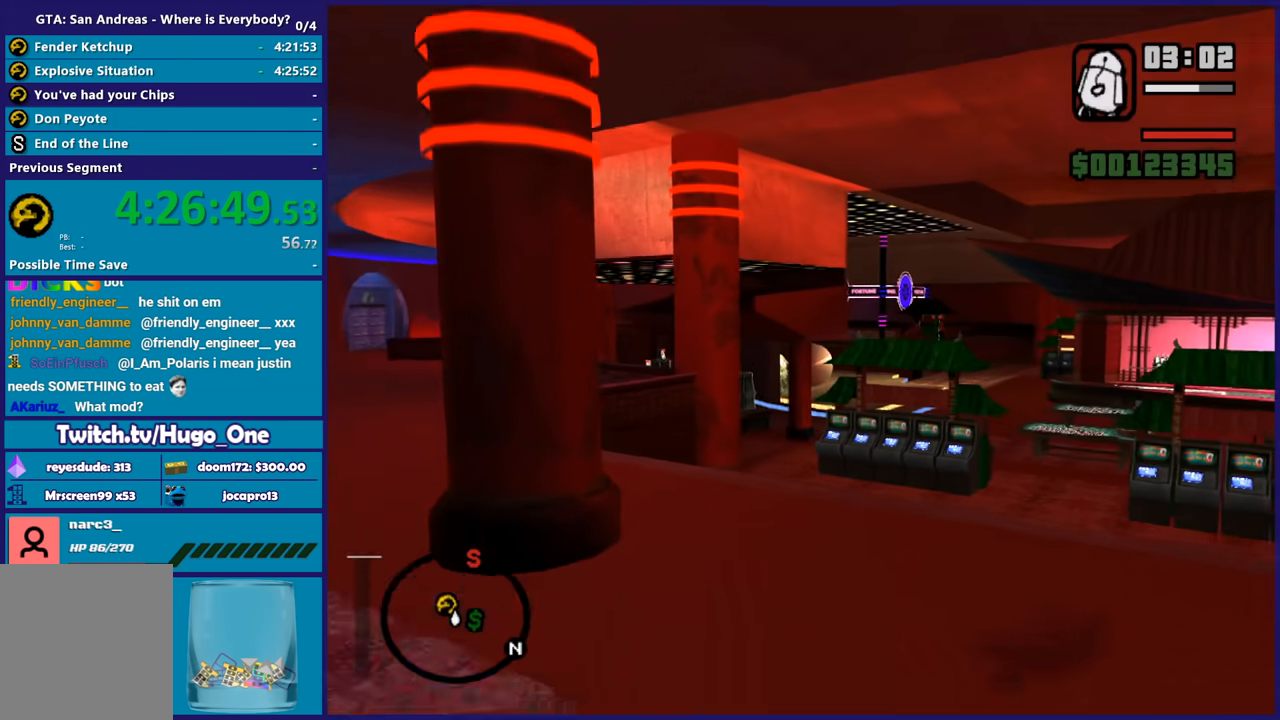
{"buttons": ["A"], "left_stick": "up-right", "right_stick": "center", "button_events": [[133, "X", "up"], [200, "A", "down"], [334, "A", "up"], [434, "A", "down"]]}
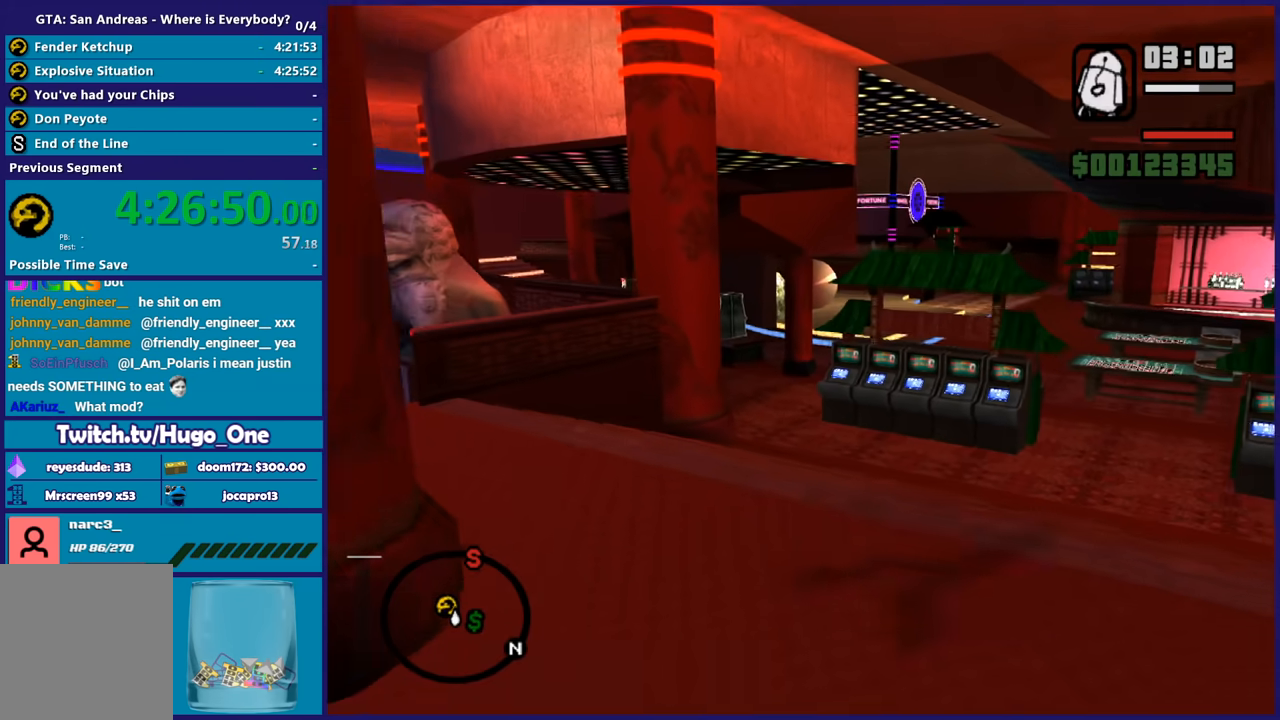
{"buttons": [], "left_stick": "up-right", "right_stick": "center", "button_events": [[67, "A", "up"], [134, "A", "down"], [267, "A", "up"], [334, "A", "down"], [468, "A", "up"]]}
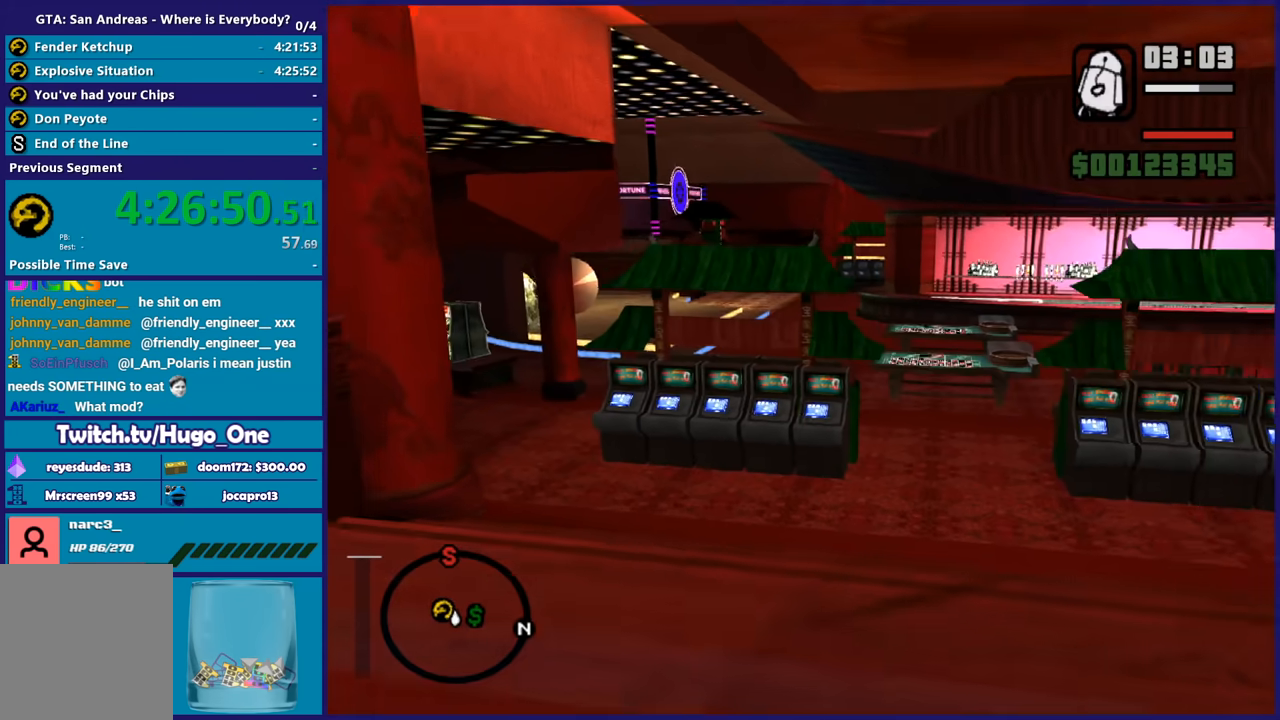
{"buttons": ["A"], "left_stick": "up", "right_stick": "center", "button_events": [[67, "A", "down"], [200, "A", "up"], [267, "A", "down"], [400, "A", "up"], [500, "A", "down"]]}
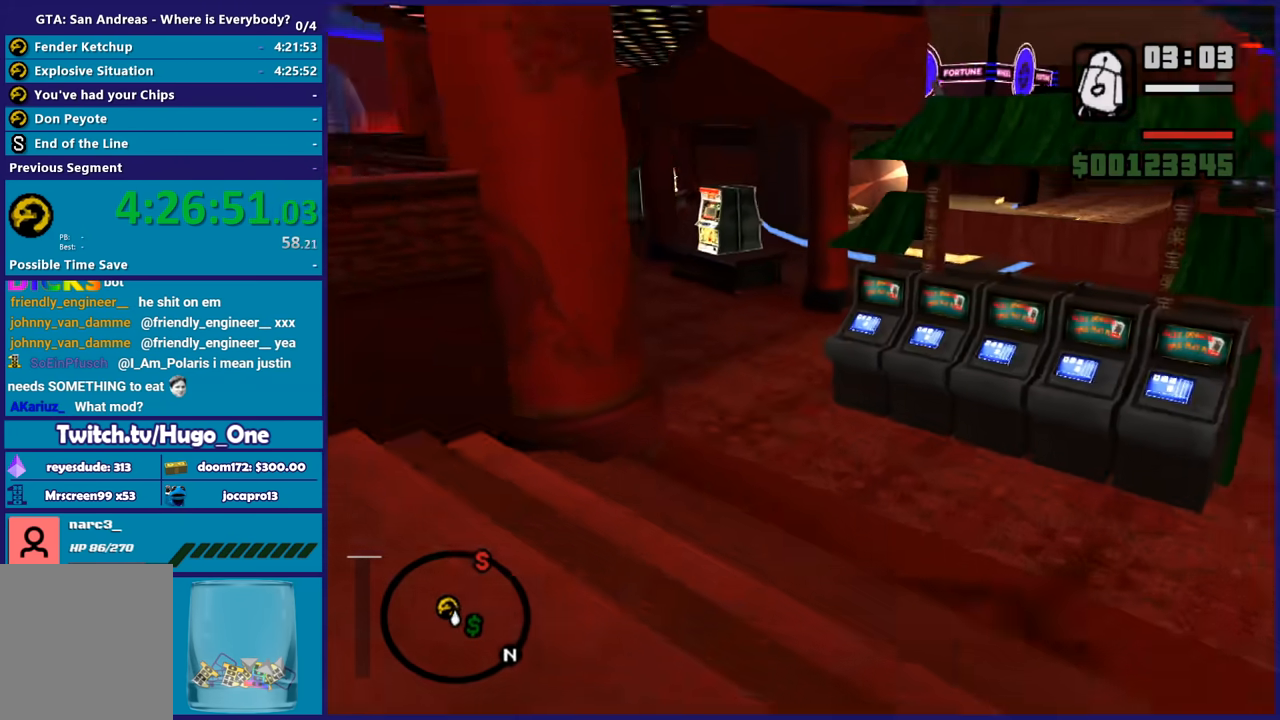
{"buttons": [], "left_stick": "up", "right_stick": "center", "button_events": [[100, "A", "up"], [201, "A", "down"], [334, "A", "up"], [401, "A", "down"], [501, "A", "up"]]}
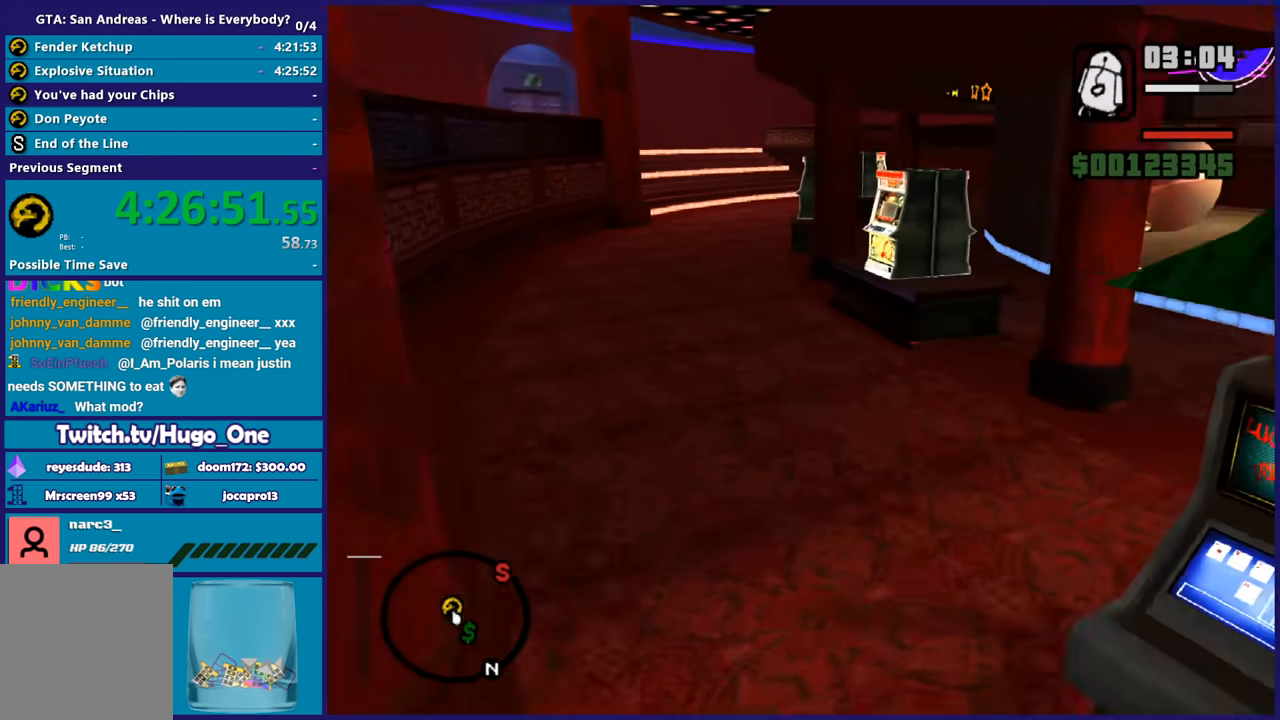
{"buttons": ["A"], "left_stick": "up", "right_stick": "center", "button_events": [[100, "A", "down"], [200, "A", "up"], [300, "A", "down"], [400, "A", "up"], [500, "A", "down"]]}
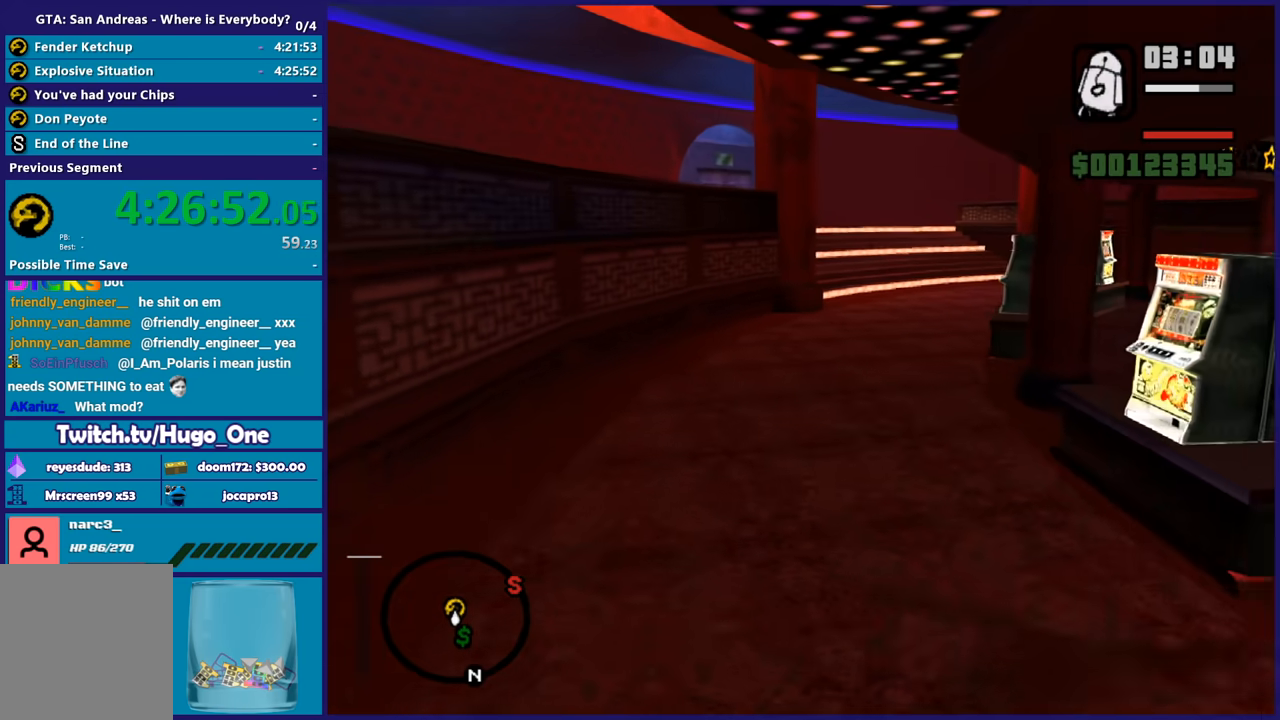
{"buttons": ["X"], "left_stick": "up", "right_stick": "center", "button_events": [[100, "A", "up"], [167, "A", "down"], [234, "X", "down"], [334, "A", "up"]]}
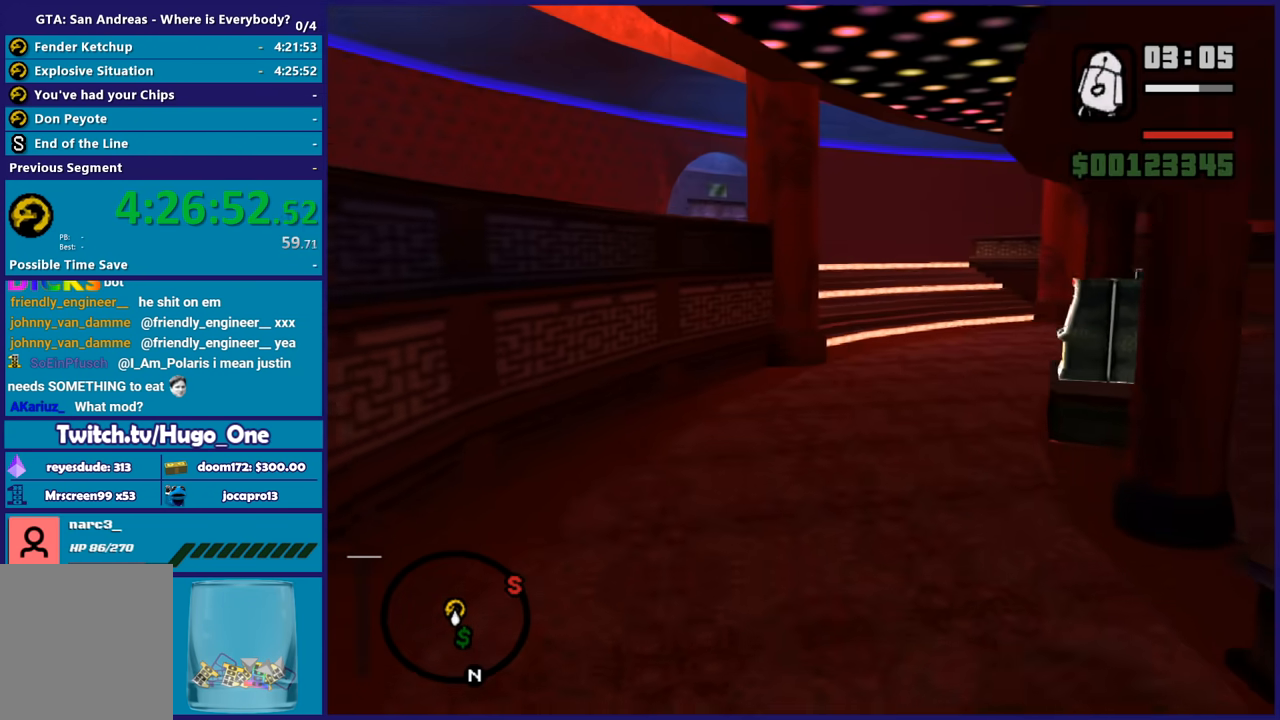
{"buttons": ["A"], "left_stick": "up", "right_stick": "center", "button_events": [[33, "X", "up"], [400, "A", "down"]]}
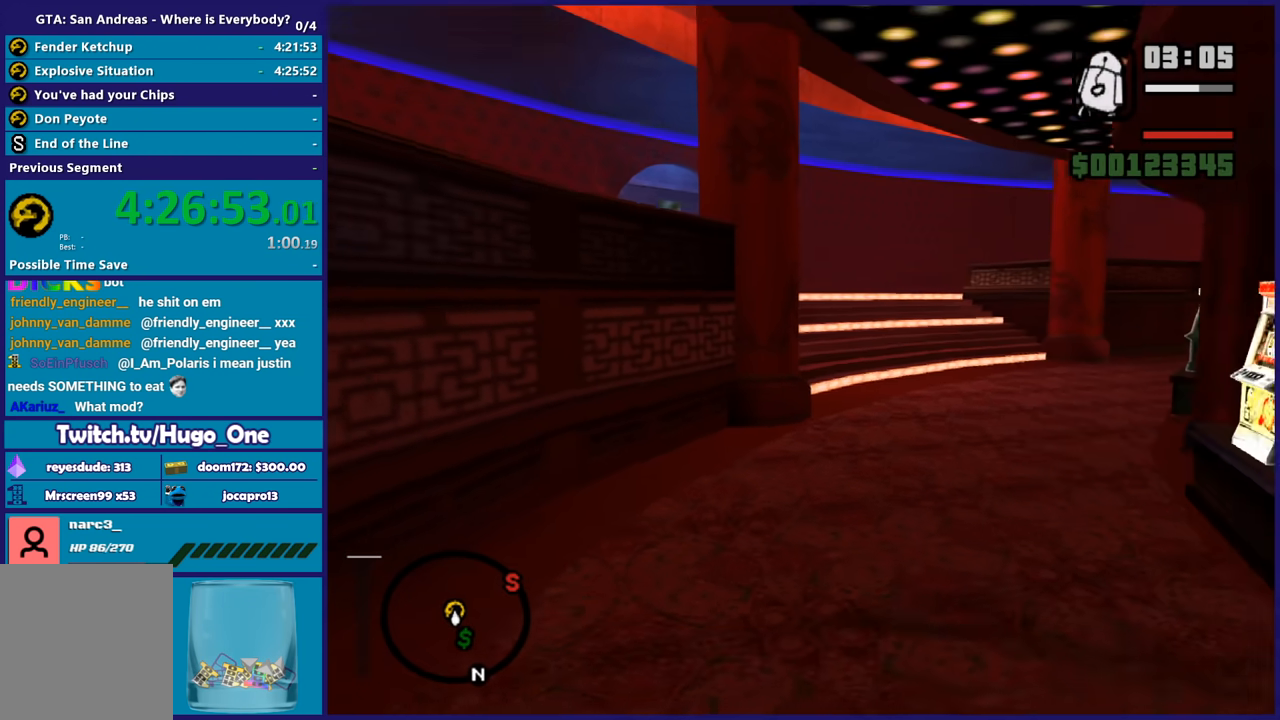
{"buttons": [], "left_stick": "up-right", "right_stick": "center", "button_events": [[34, "A", "up"], [100, "A", "down"], [234, "A", "up"], [334, "A", "down"], [434, "A", "up"]]}
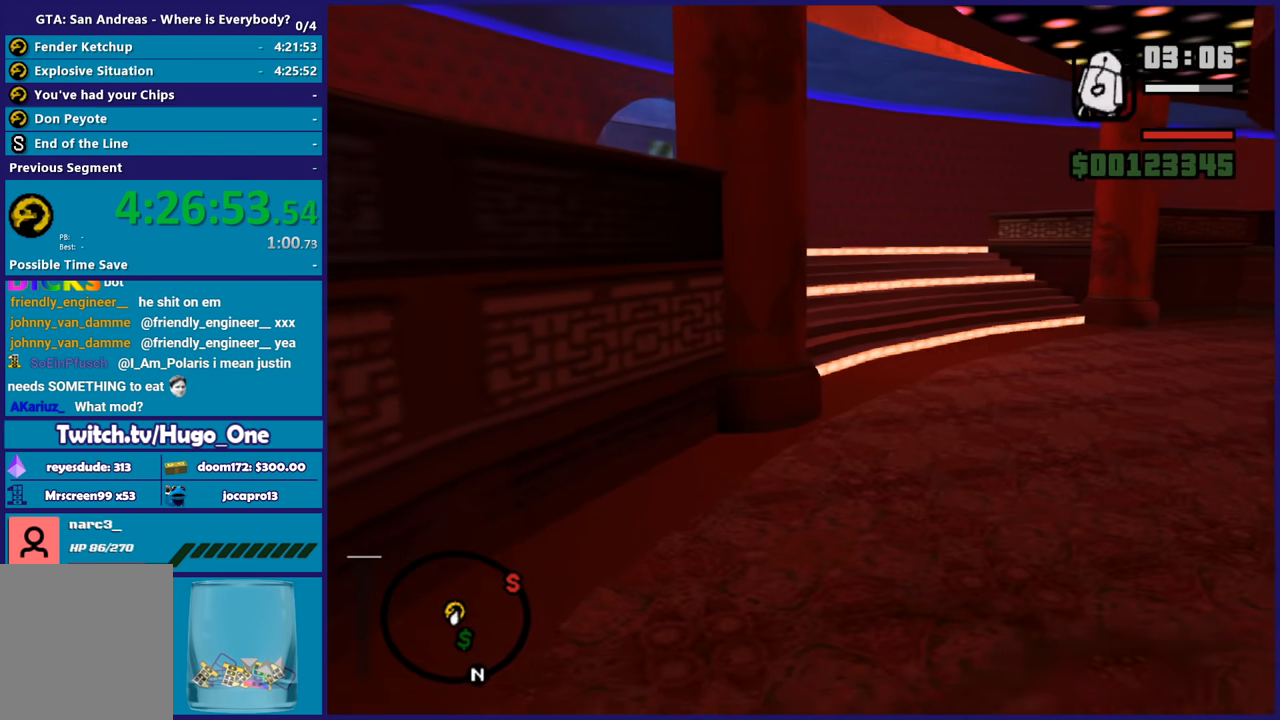
{"buttons": ["A"], "left_stick": "up", "right_stick": "center", "button_events": [[33, "A", "down"], [133, "A", "up"], [233, "A", "down"], [367, "A", "up"], [434, "A", "down"]]}
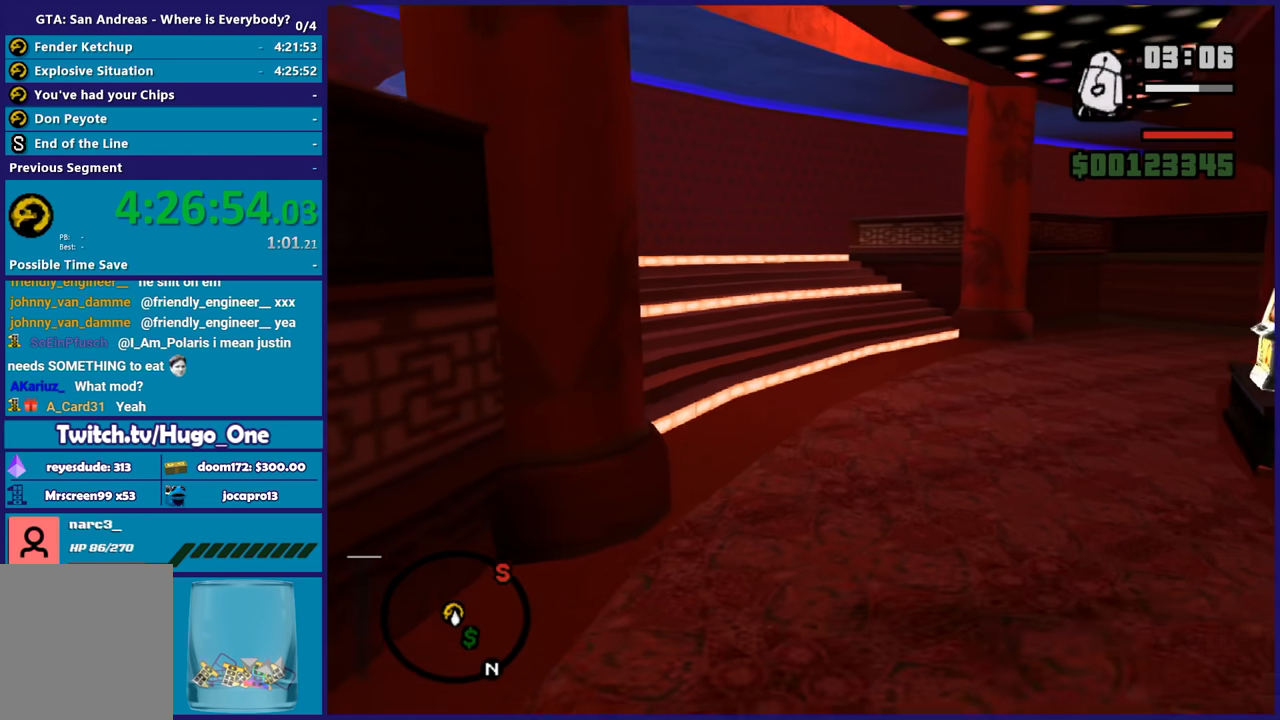
{"buttons": [], "left_stick": "up", "right_stick": "center", "button_events": [[67, "A", "up"], [134, "A", "down"], [234, "A", "up"], [334, "A", "down"], [468, "A", "up"]]}
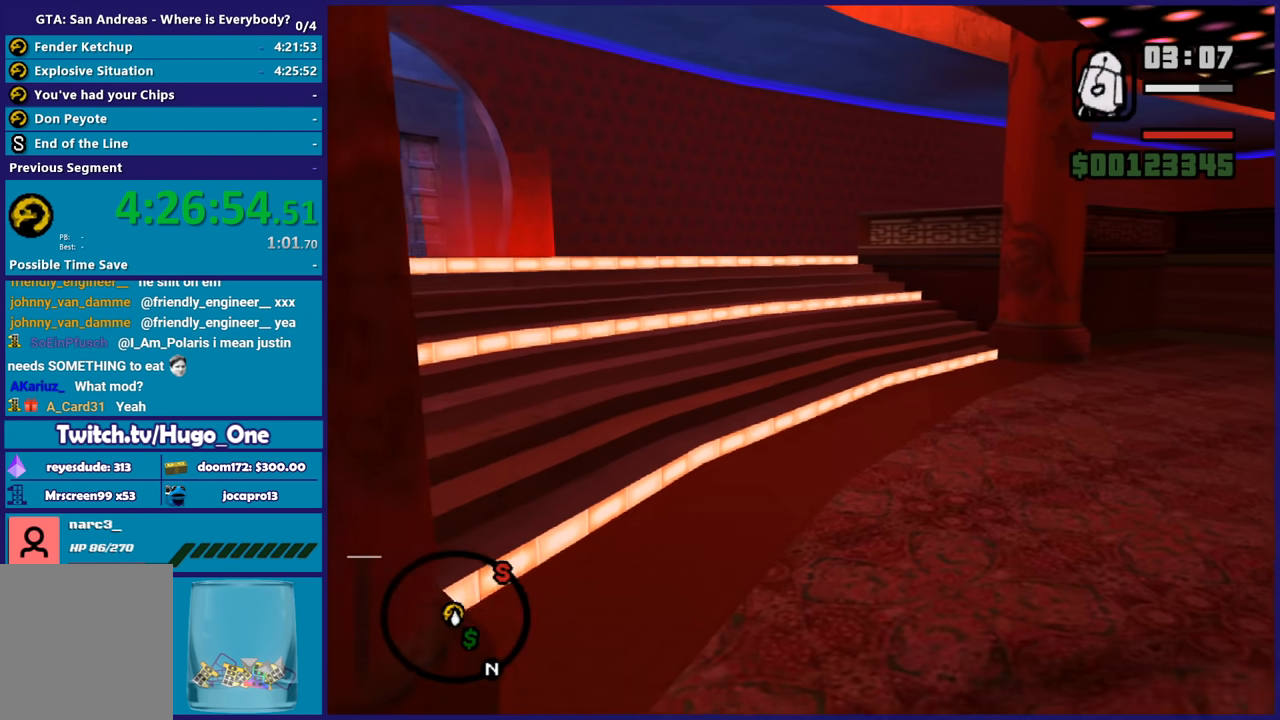
{"buttons": [], "left_stick": "up", "right_stick": "down-left", "button_events": [[33, "A", "down"], [167, "A", "up"], [267, "A", "down"], [367, "A", "up"]]}
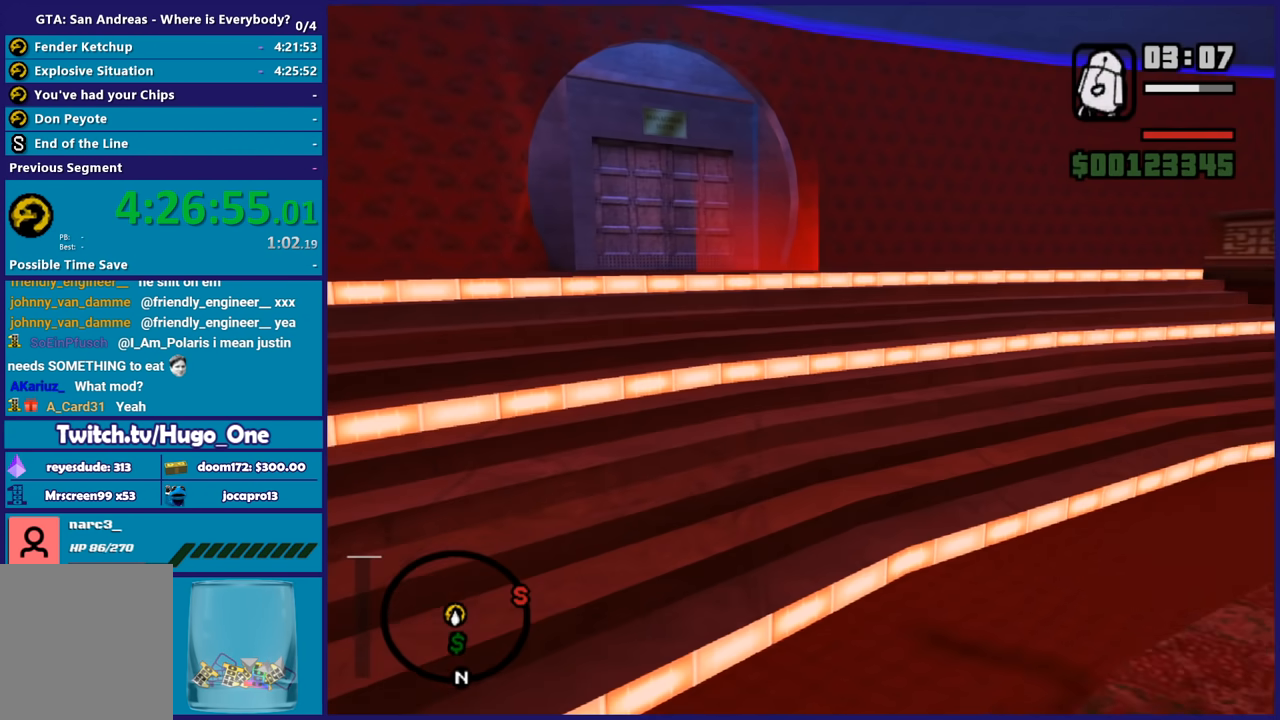
{"buttons": [], "left_stick": "up-right", "right_stick": "center", "button_events": [[167, "A", "down"], [301, "A", "up"], [367, "A", "down"], [501, "A", "up"]]}
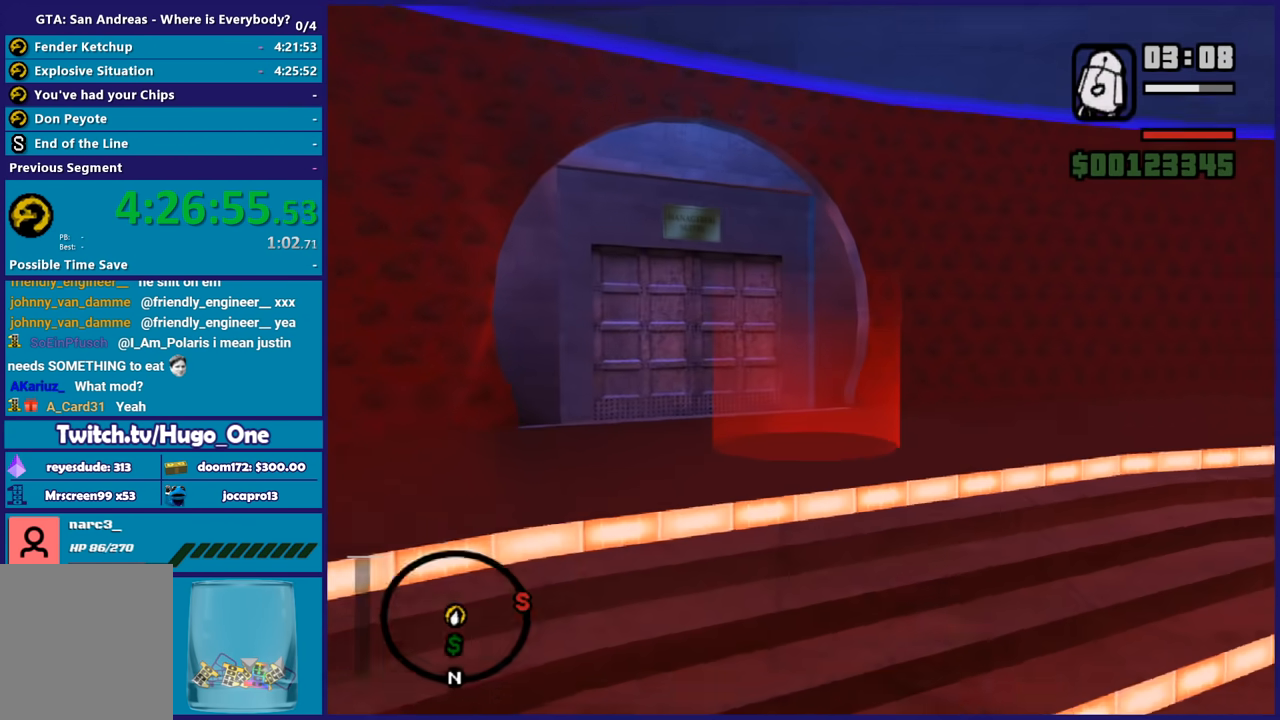
{"buttons": [], "left_stick": "up-left", "right_stick": "center", "button_events": [[367, "A", "down"], [500, "A", "up"]]}
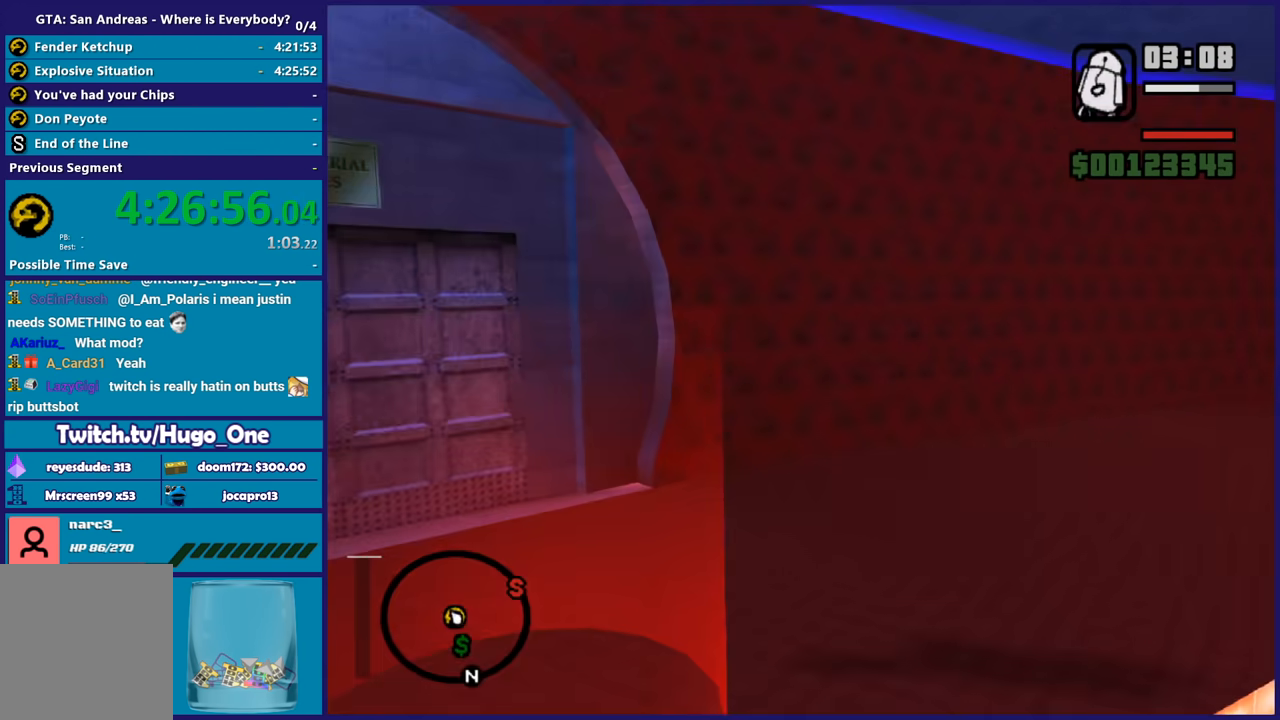
{"buttons": [], "left_stick": "center", "right_stick": "center", "button_events": [[100, "A", "down"], [234, "A", "up"], [301, "A", "down"], [434, "A", "up"]]}
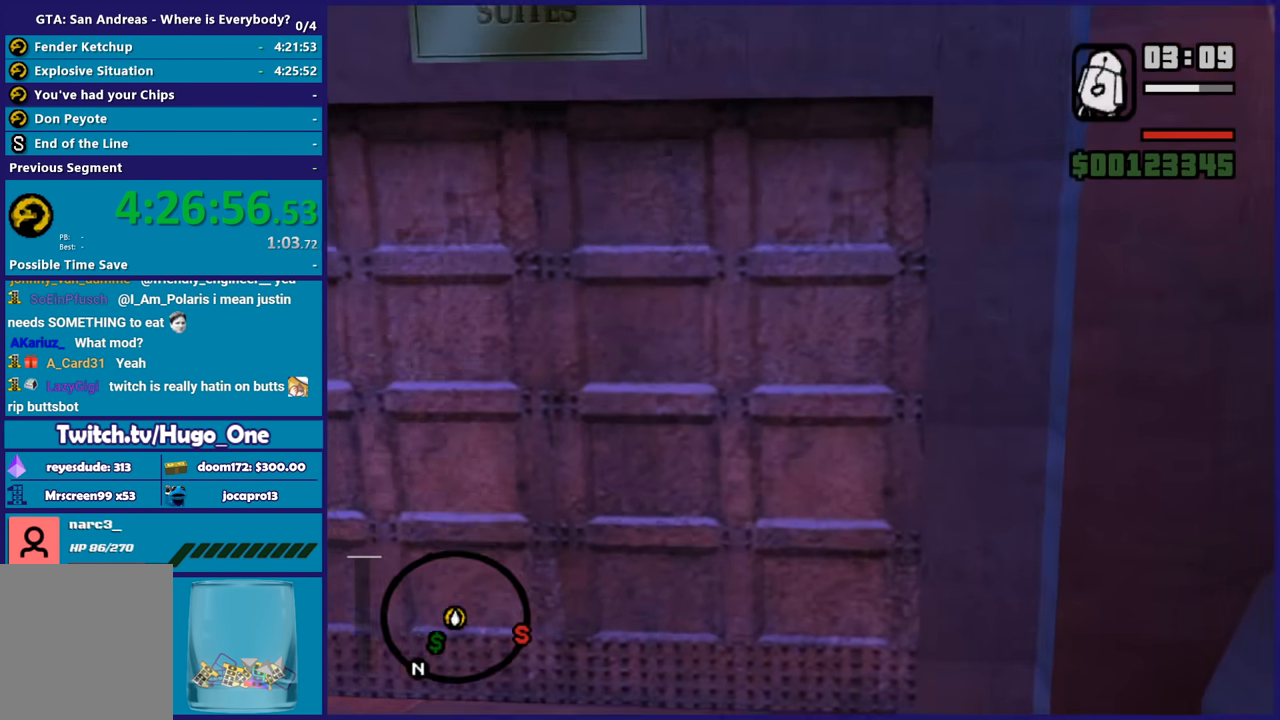
{"buttons": [], "left_stick": "down-left", "right_stick": "down-left", "button_events": [[33, "A", "down"], [133, "A", "up"]]}
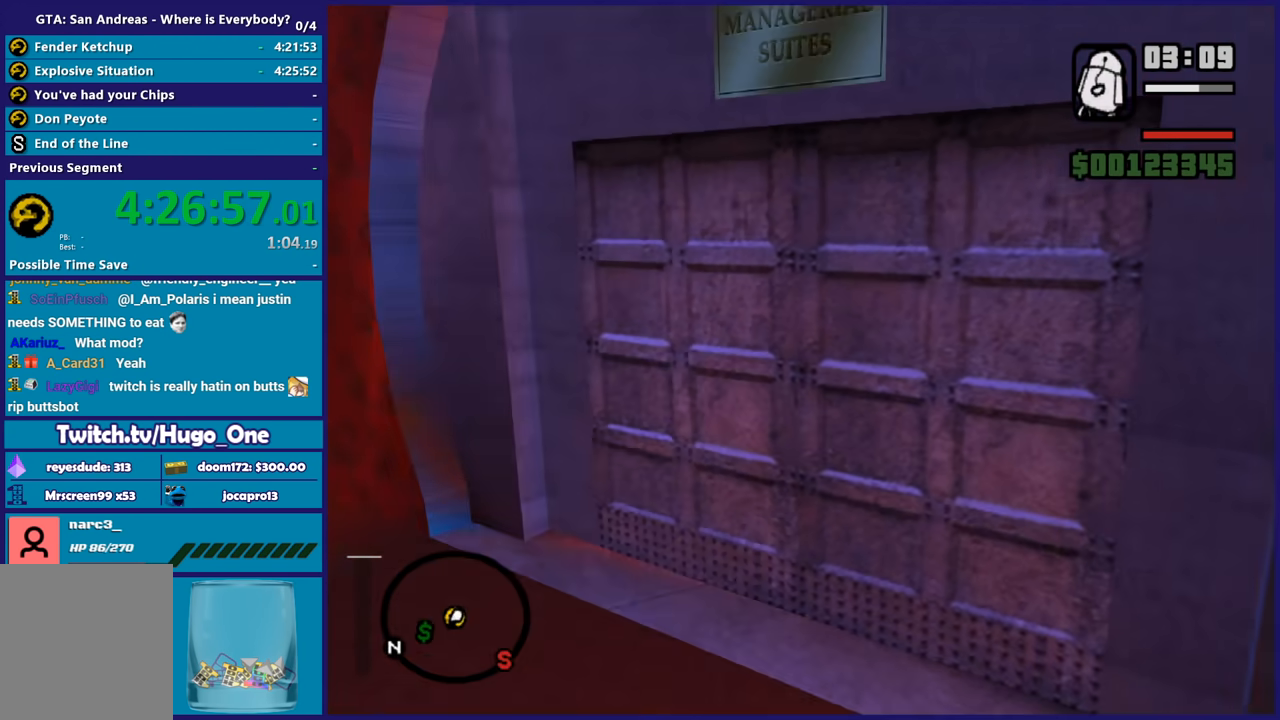
{"buttons": ["A"], "left_stick": "up-left", "right_stick": "center", "button_events": [[401, "A", "down"]]}